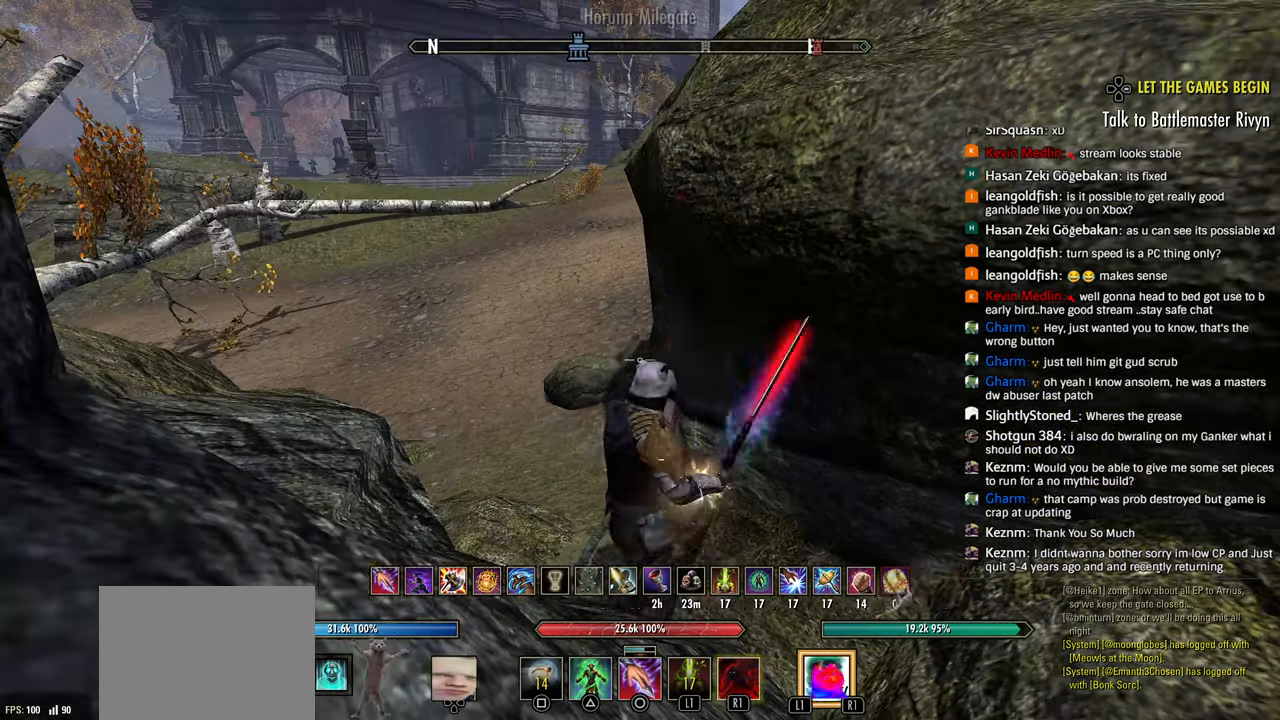
Gameplay with a controller (PlayStation layout); each line is a JSON object with the inputs held at the frame after it. "events" lists button and stick changes between this image and that frame as [ms after this image, input, new state], when the widget could be followed in between.
{"buttons": [], "left_stick": "up", "right_stick": "center", "events": [[317, "left_stick", "up"]]}
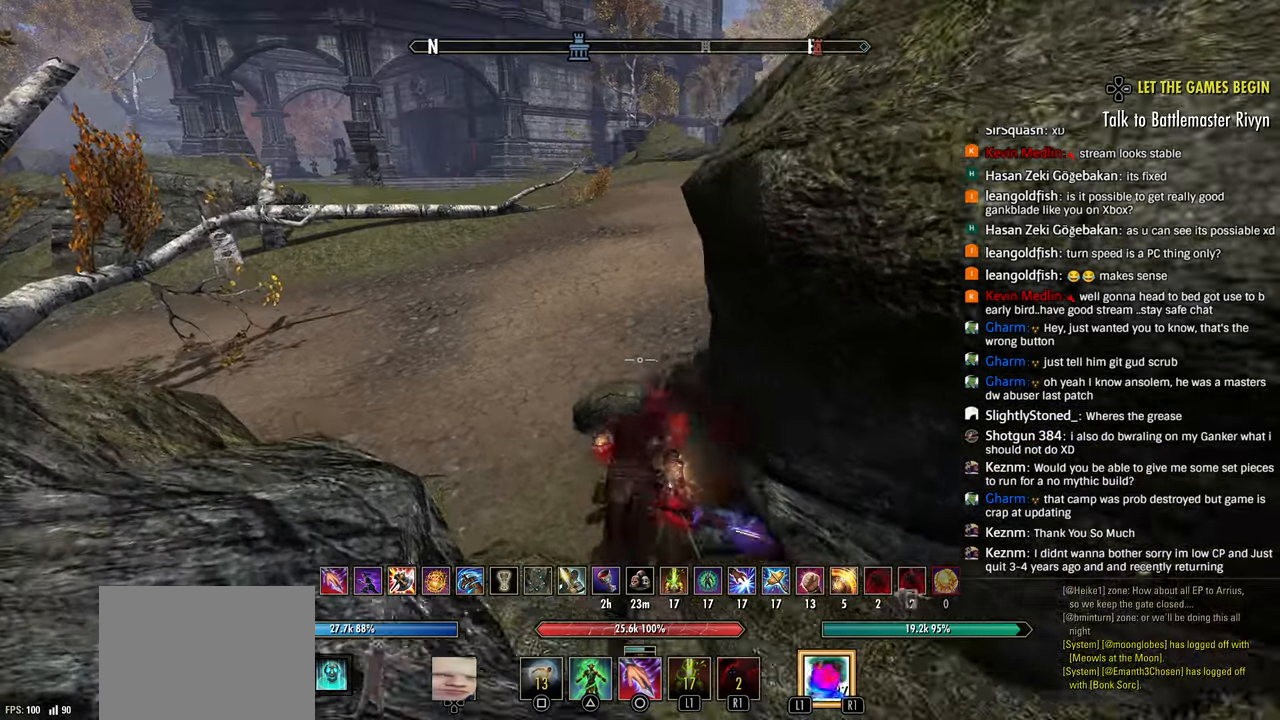
{"buttons": [], "left_stick": "up", "right_stick": "center", "events": [[383, "CIRCLE", "down"], [467, "CIRCLE", "up"]]}
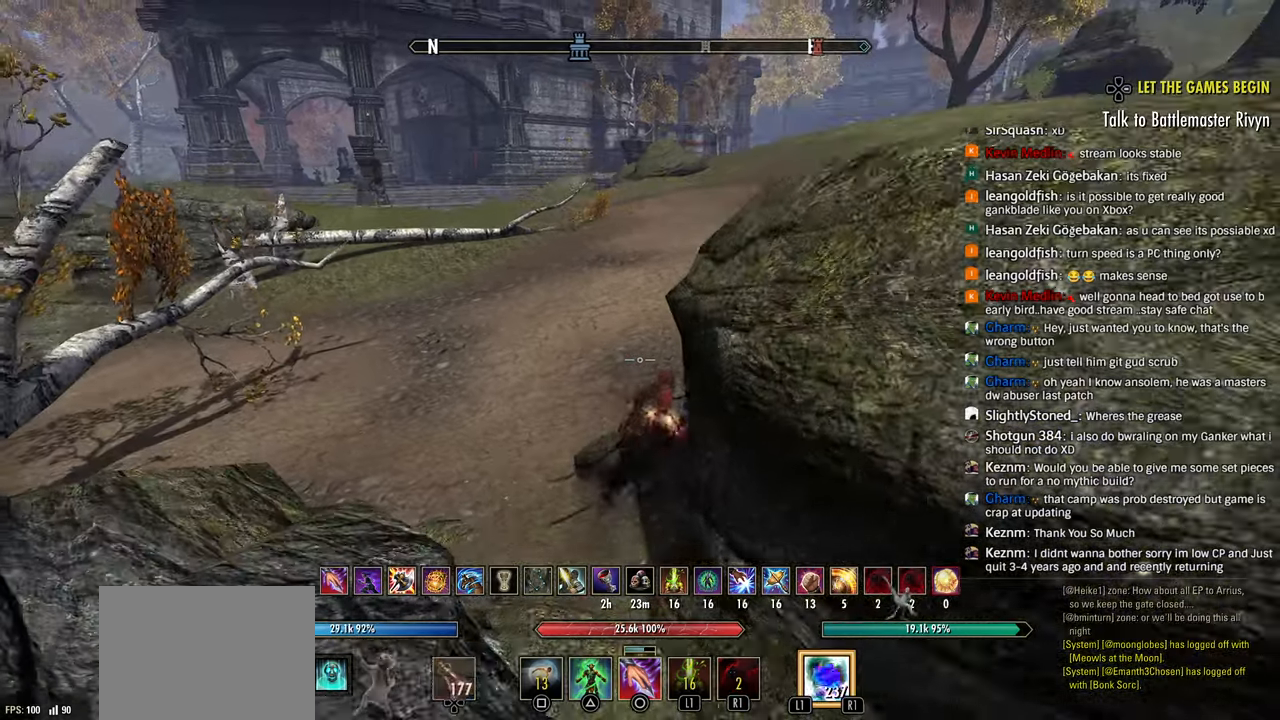
{"buttons": [], "left_stick": "up", "right_stick": "center", "events": [[183, "right_stick", "up-right"], [283, "right_stick", "center"]]}
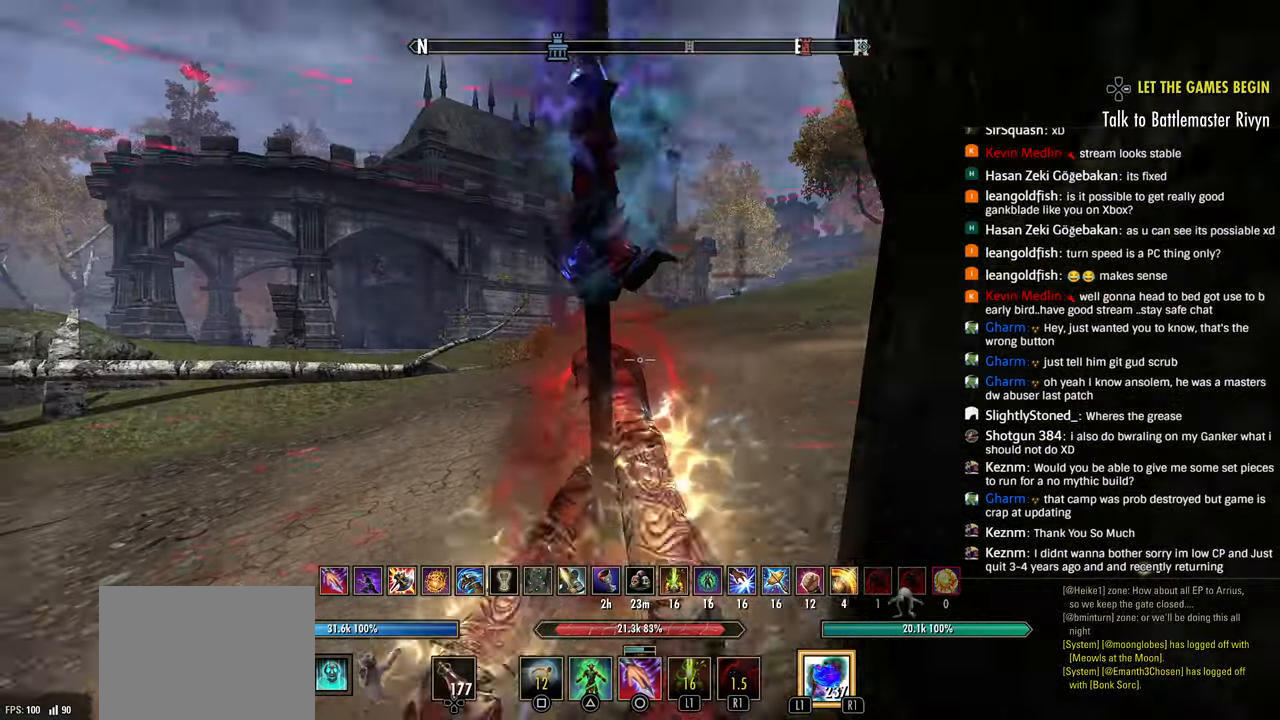
{"buttons": ["R2"], "left_stick": "up-right", "right_stick": "center", "events": [[17, "left_stick", "up-left"], [300, "R2", "down"], [350, "left_stick", "up-right"]]}
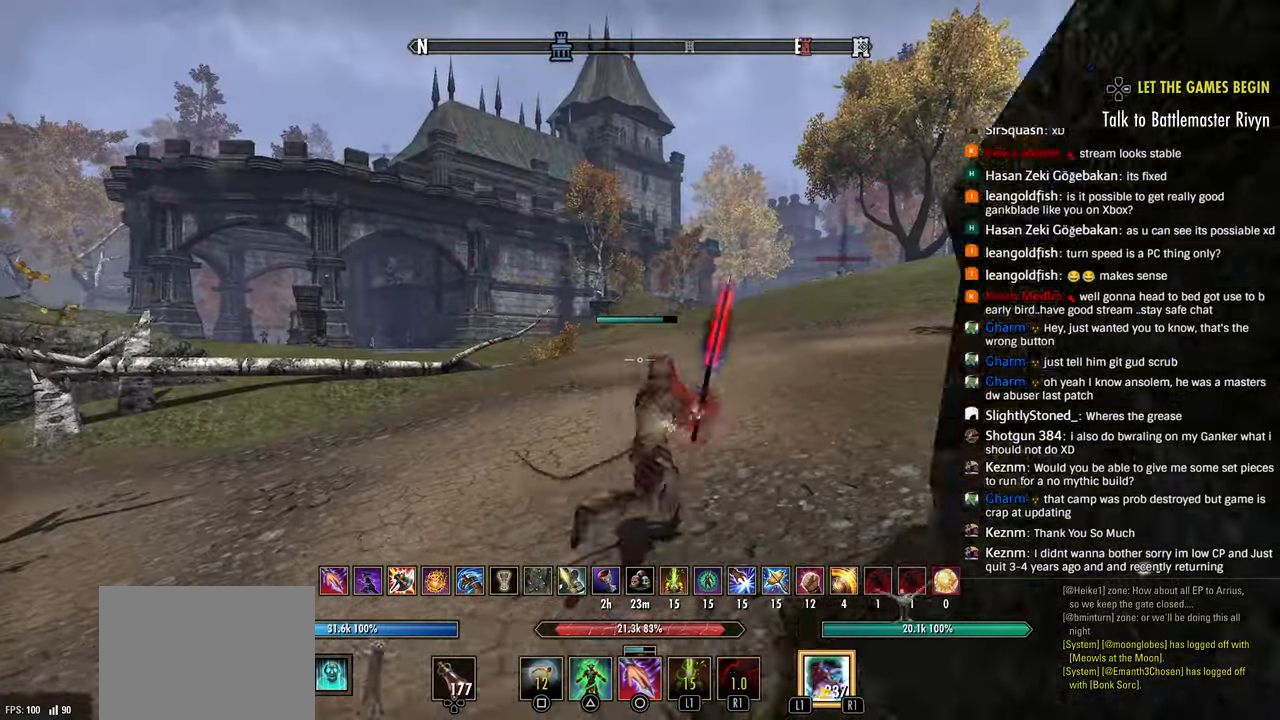
{"buttons": [], "left_stick": "up-right", "right_stick": "center", "events": [[17, "R2", "up"], [200, "SQUARE", "down"], [283, "SQUARE", "up"]]}
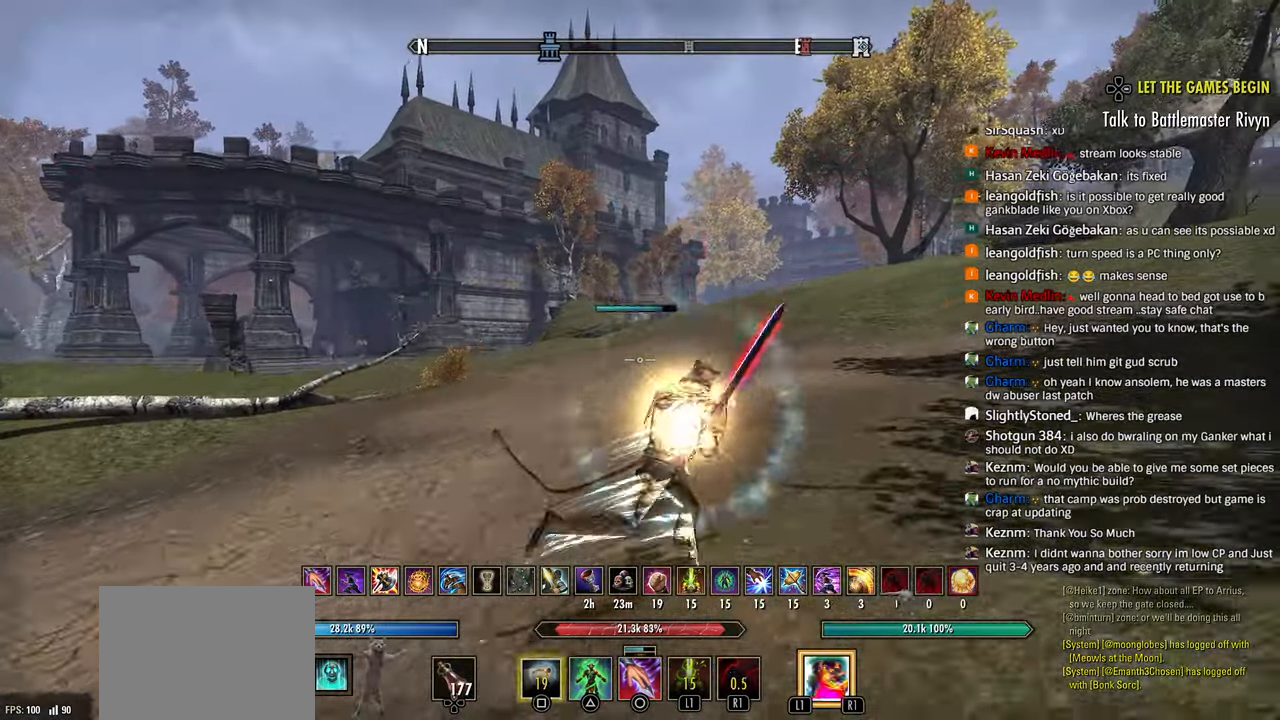
{"buttons": ["R2"], "left_stick": "up-right", "right_stick": "center", "events": [[267, "R2", "down"], [433, "R2", "up"], [483, "R2", "down"]]}
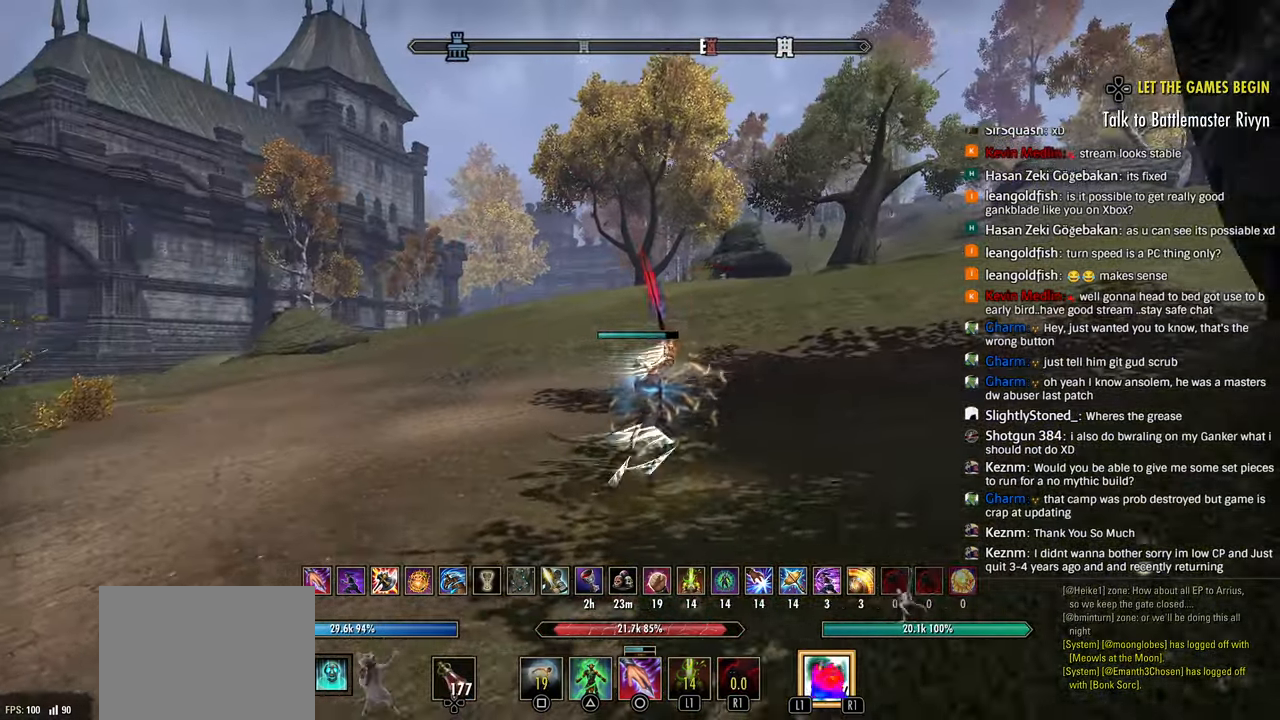
{"buttons": [], "left_stick": "up-right", "right_stick": "center", "events": [[150, "R2", "up"], [233, "L1", "down"], [317, "L1", "up"]]}
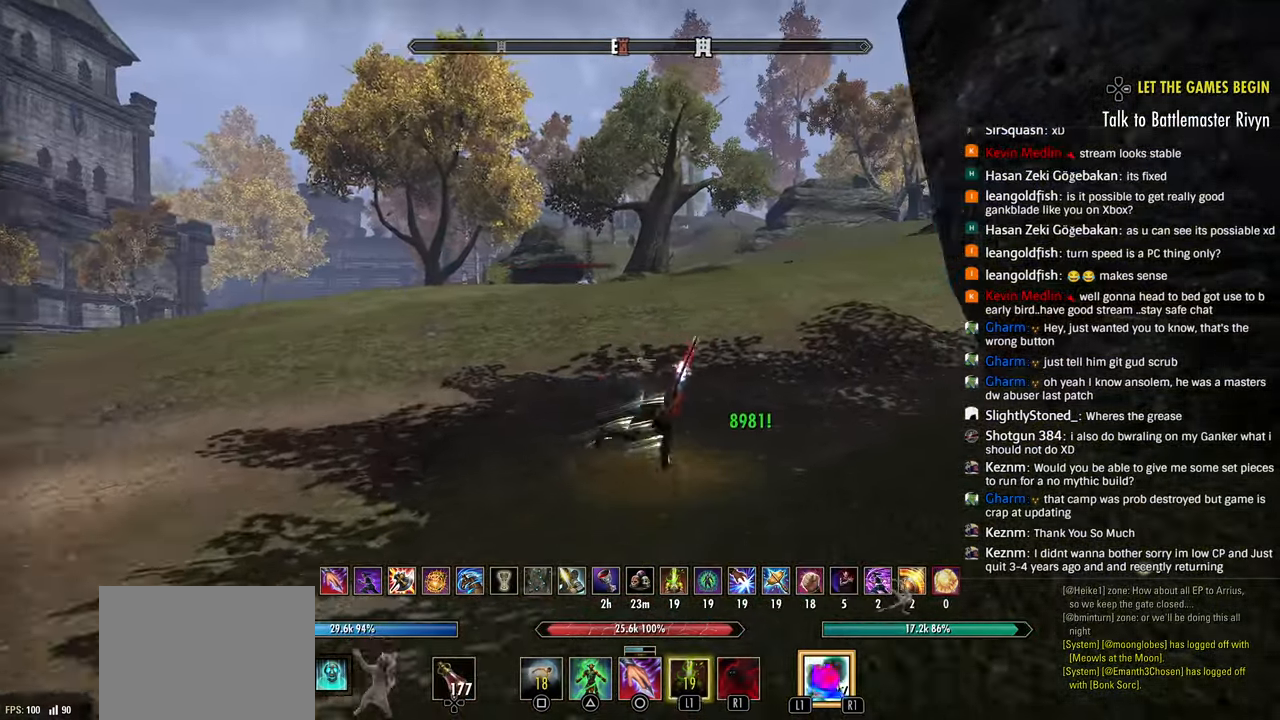
{"buttons": [], "left_stick": "up-right", "right_stick": "center", "events": []}
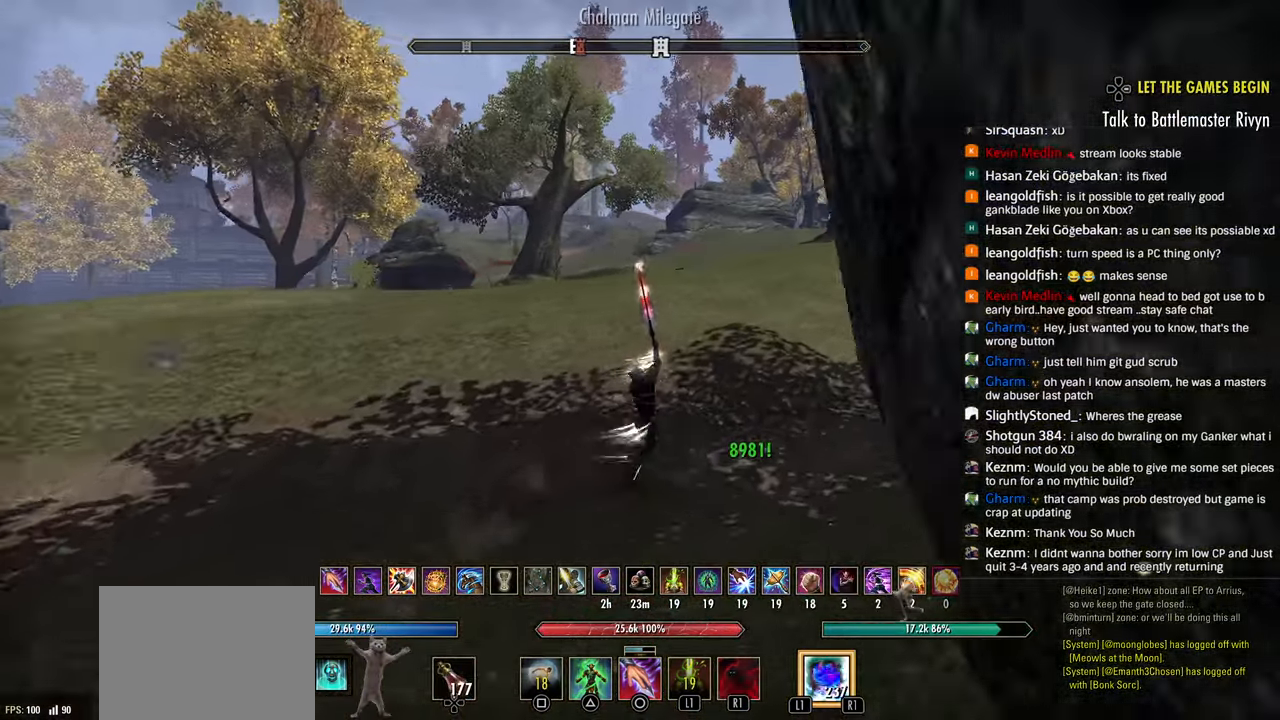
{"buttons": [], "left_stick": "up-right", "right_stick": "left", "events": [[100, "R2", "down"], [283, "R2", "up"], [333, "R1", "down"], [383, "right_stick", "left"], [450, "R1", "up"]]}
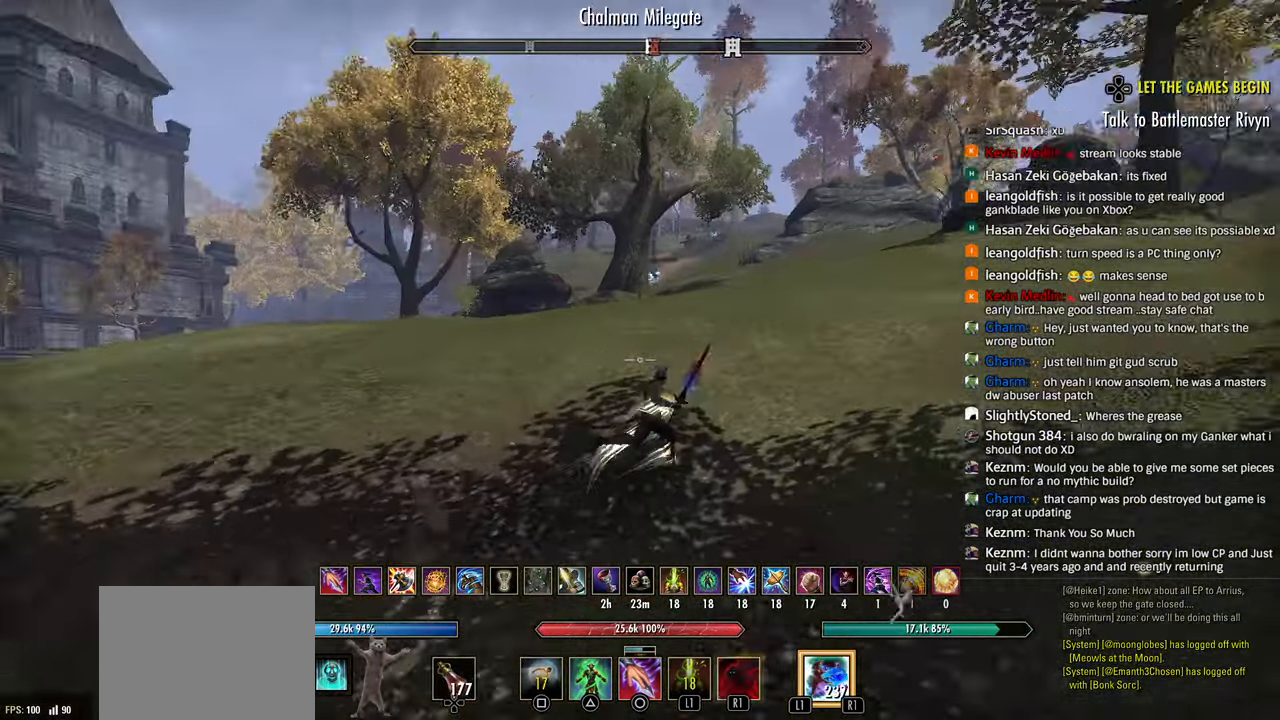
{"buttons": [], "left_stick": "right", "right_stick": "center", "events": [[183, "left_stick", "right"], [217, "right_stick", "center"]]}
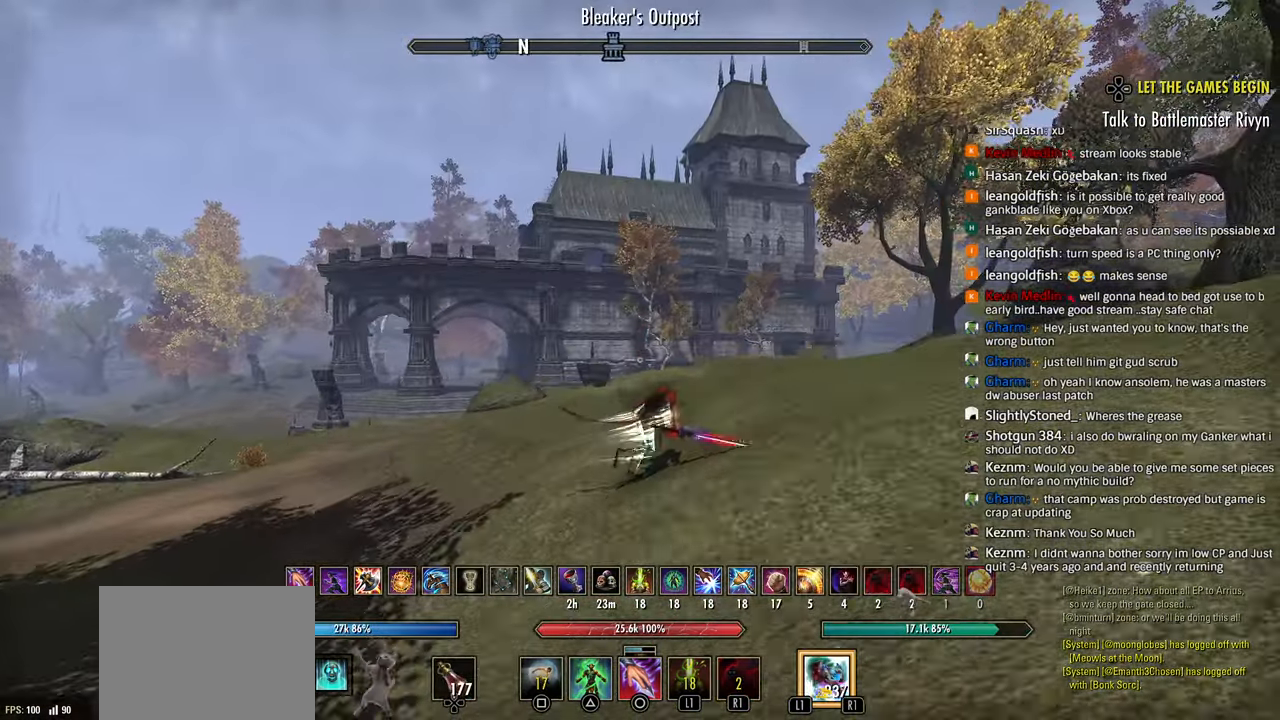
{"buttons": [], "left_stick": "right", "right_stick": "down-left", "events": [[400, "right_stick", "down-left"]]}
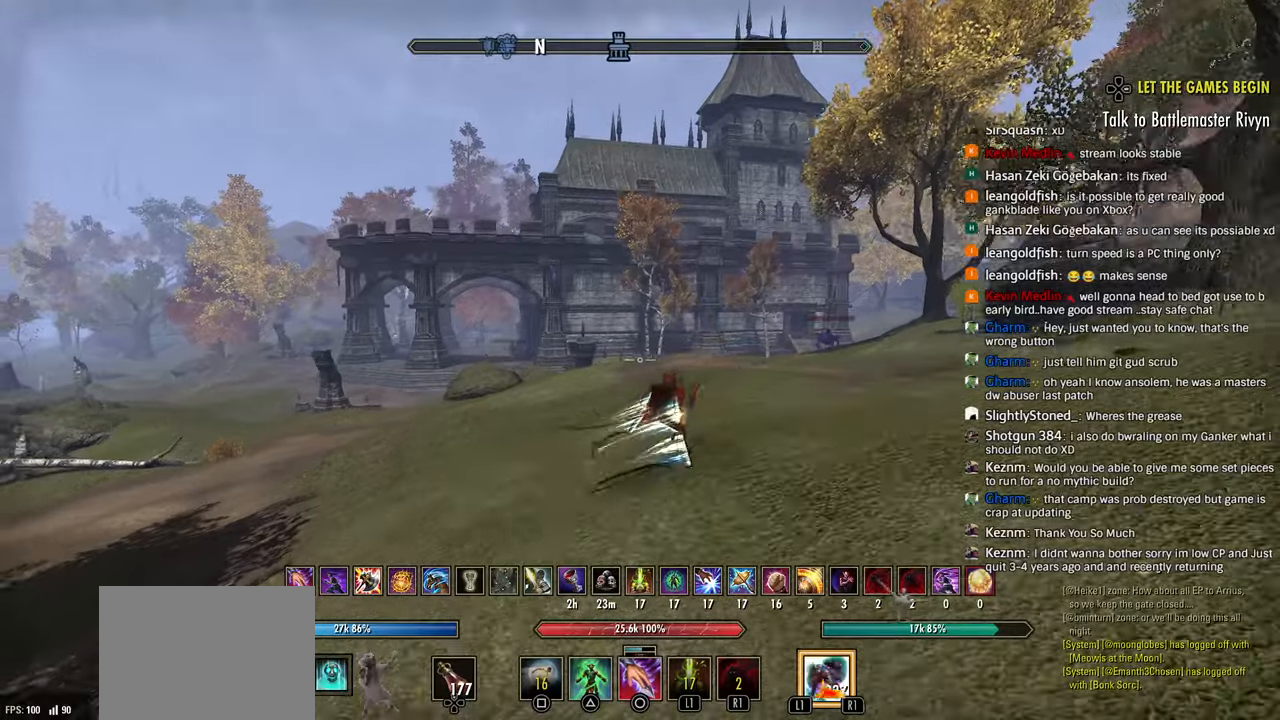
{"buttons": [], "left_stick": "right", "right_stick": "down-left", "events": [[283, "SQUARE", "down"], [283, "right_stick", "center"], [333, "right_stick", "down-left"], [367, "SQUARE", "up"]]}
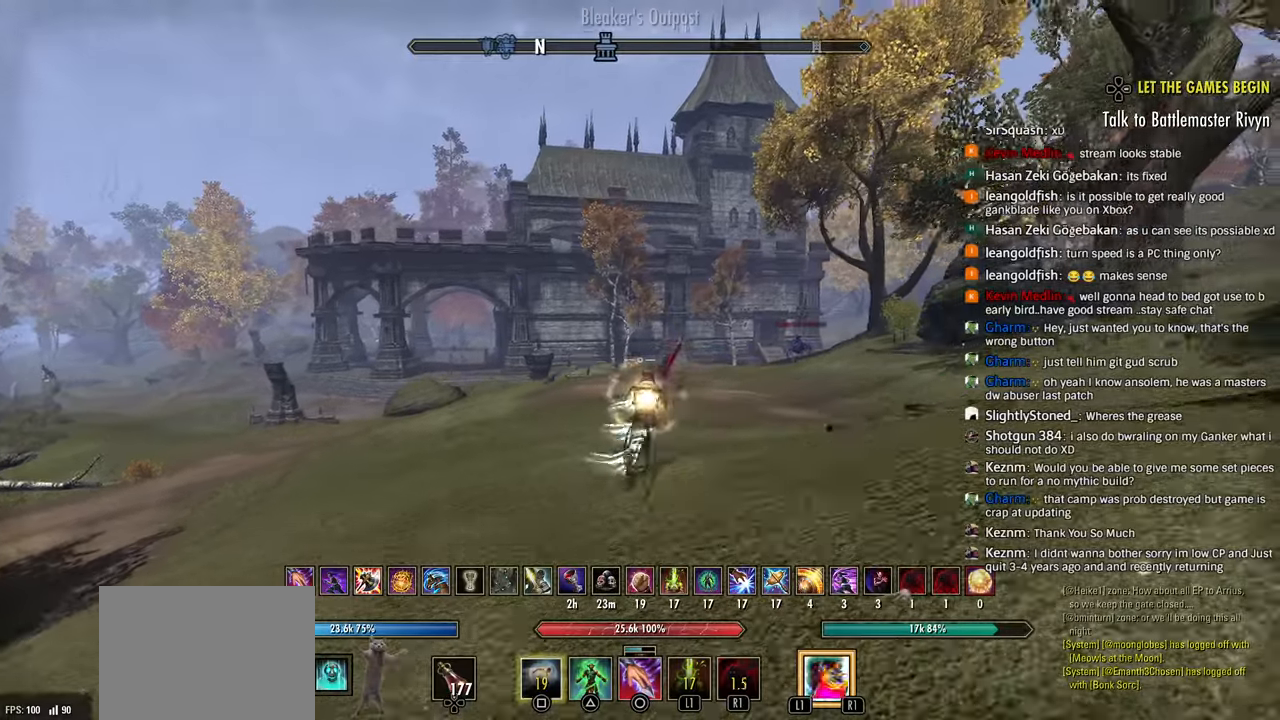
{"buttons": [], "left_stick": "right", "right_stick": "down", "events": [[17, "right_stick", "right"], [283, "right_stick", "center"], [500, "right_stick", "down"]]}
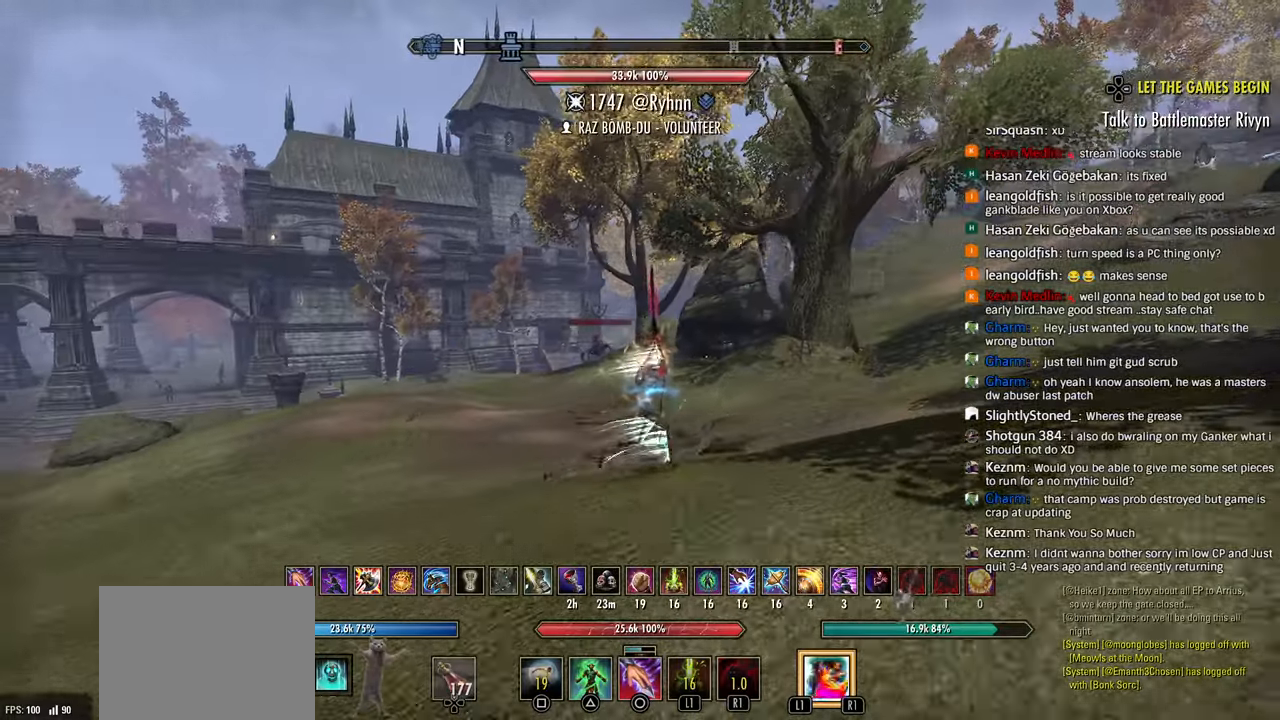
{"buttons": ["R1"], "left_stick": "right", "right_stick": "center", "events": [[50, "right_stick", "center"], [183, "R2", "down"], [333, "R2", "up"], [433, "R1", "down"]]}
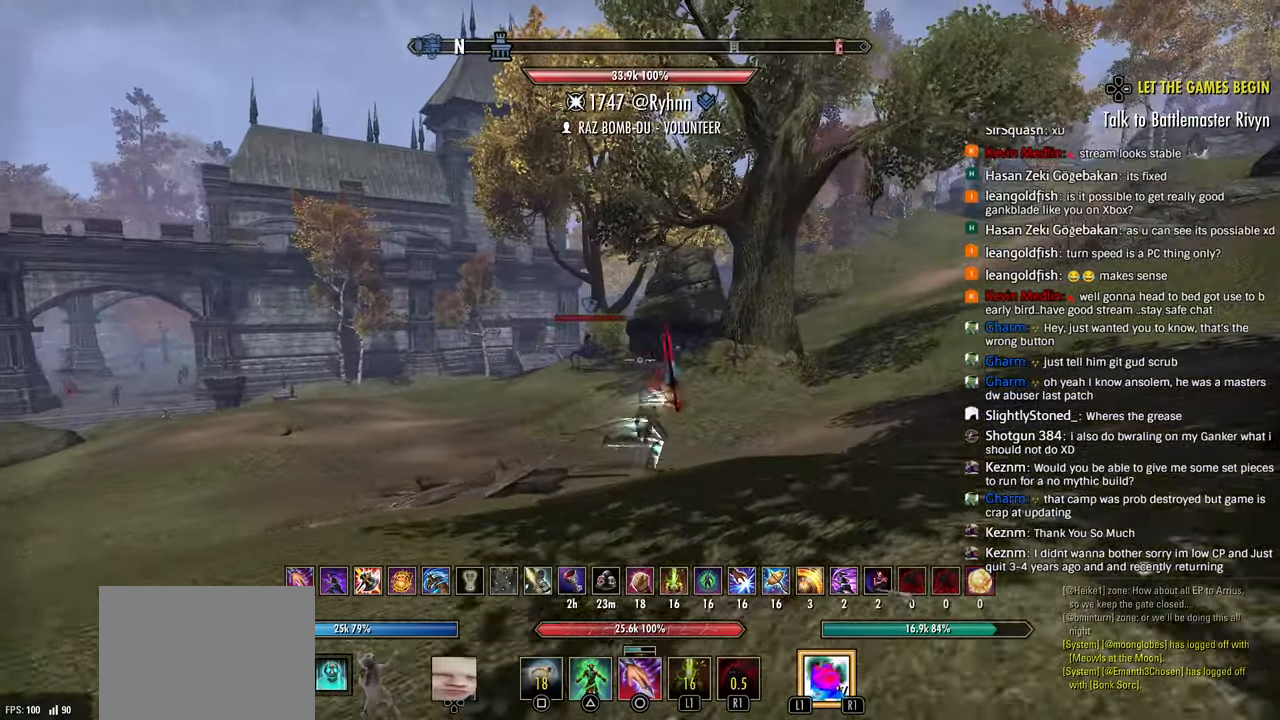
{"buttons": [], "left_stick": "up-right", "right_stick": "center", "events": [[17, "R1", "up"], [367, "left_stick", "up-right"]]}
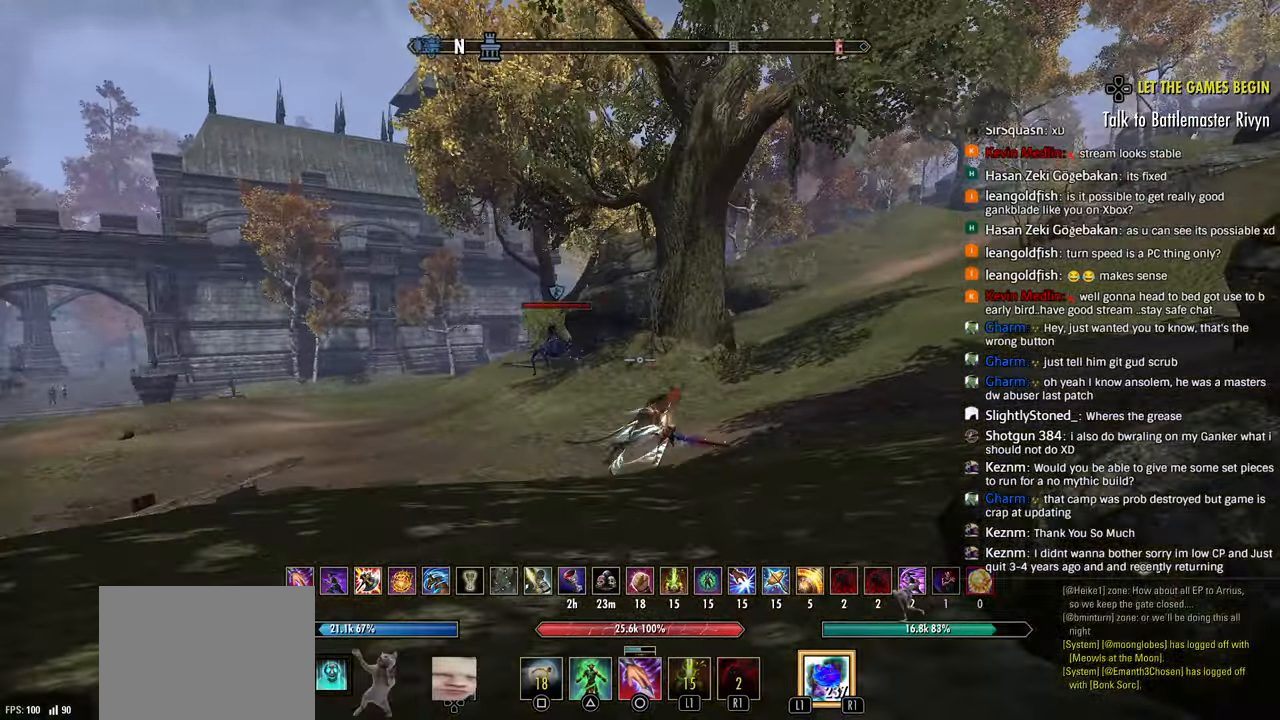
{"buttons": ["R2"], "left_stick": "right", "right_stick": "left", "events": [[67, "L3", "down"], [150, "L3", "up"], [150, "left_stick", "right"], [217, "R2", "down"], [367, "right_stick", "left"]]}
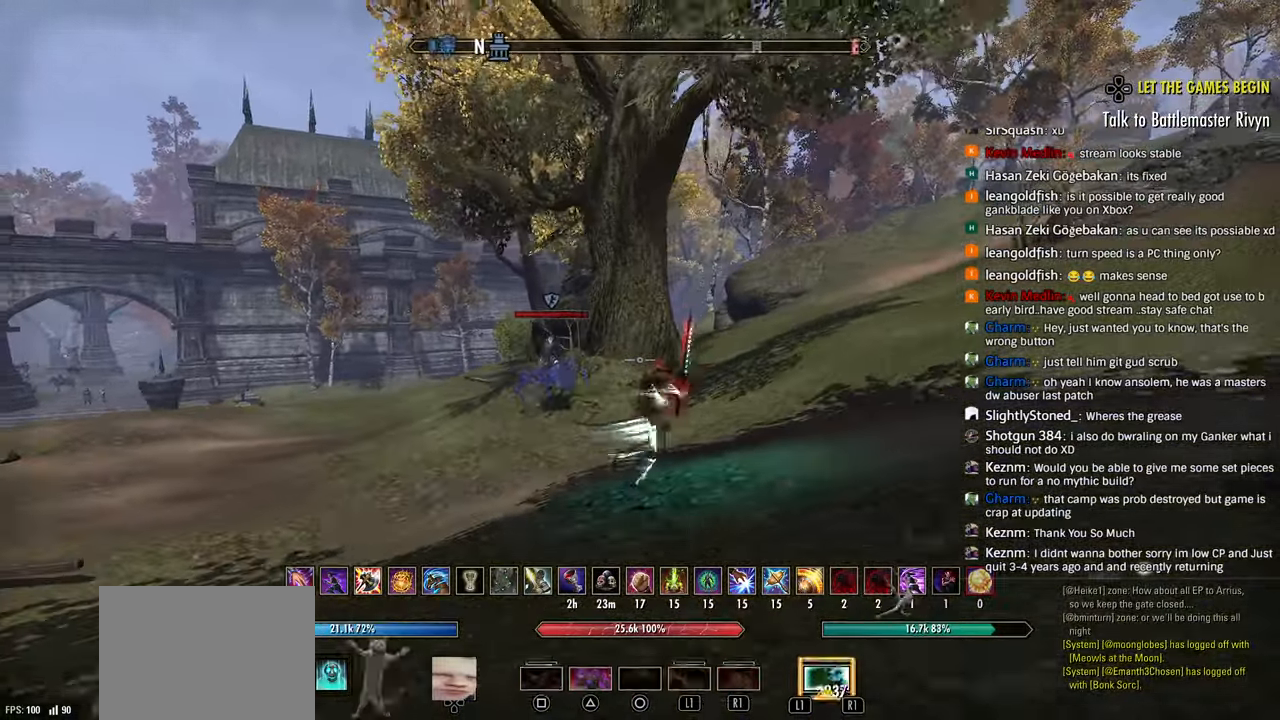
{"buttons": ["R2"], "left_stick": "right", "right_stick": "center", "events": [[50, "right_stick", "center"]]}
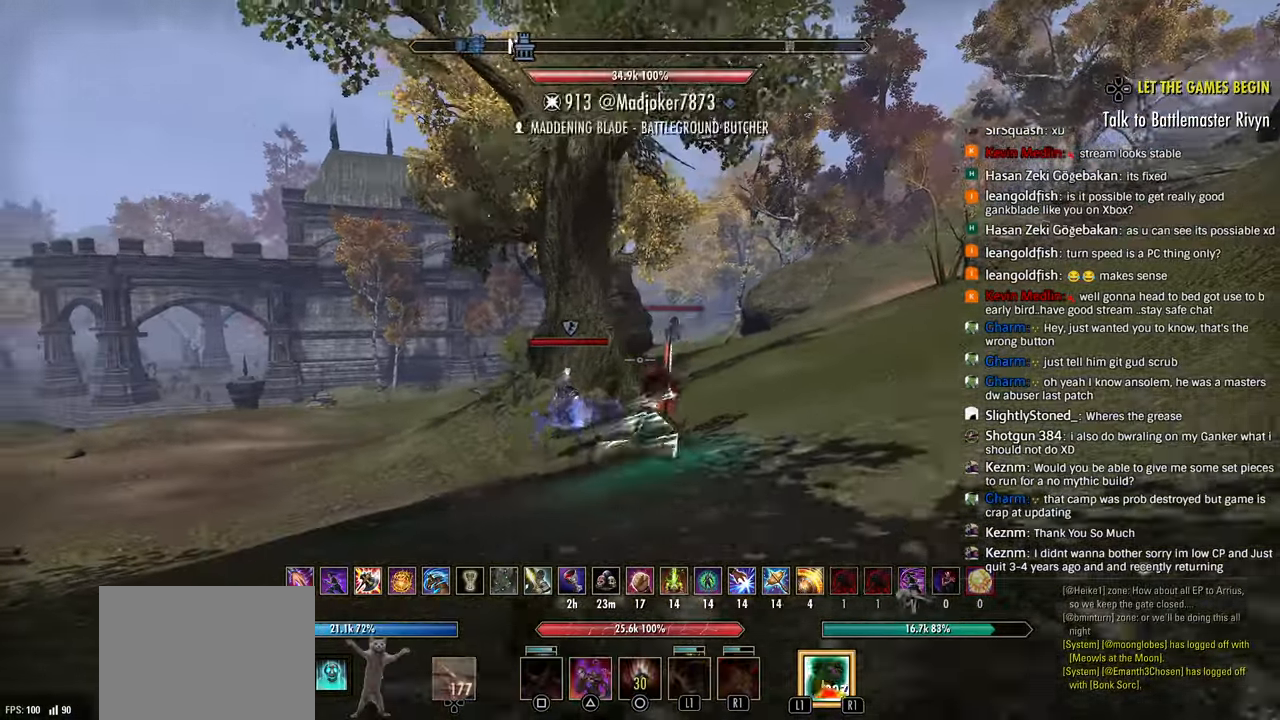
{"buttons": ["R2"], "left_stick": "right", "right_stick": "left", "events": [[283, "right_stick", "left"]]}
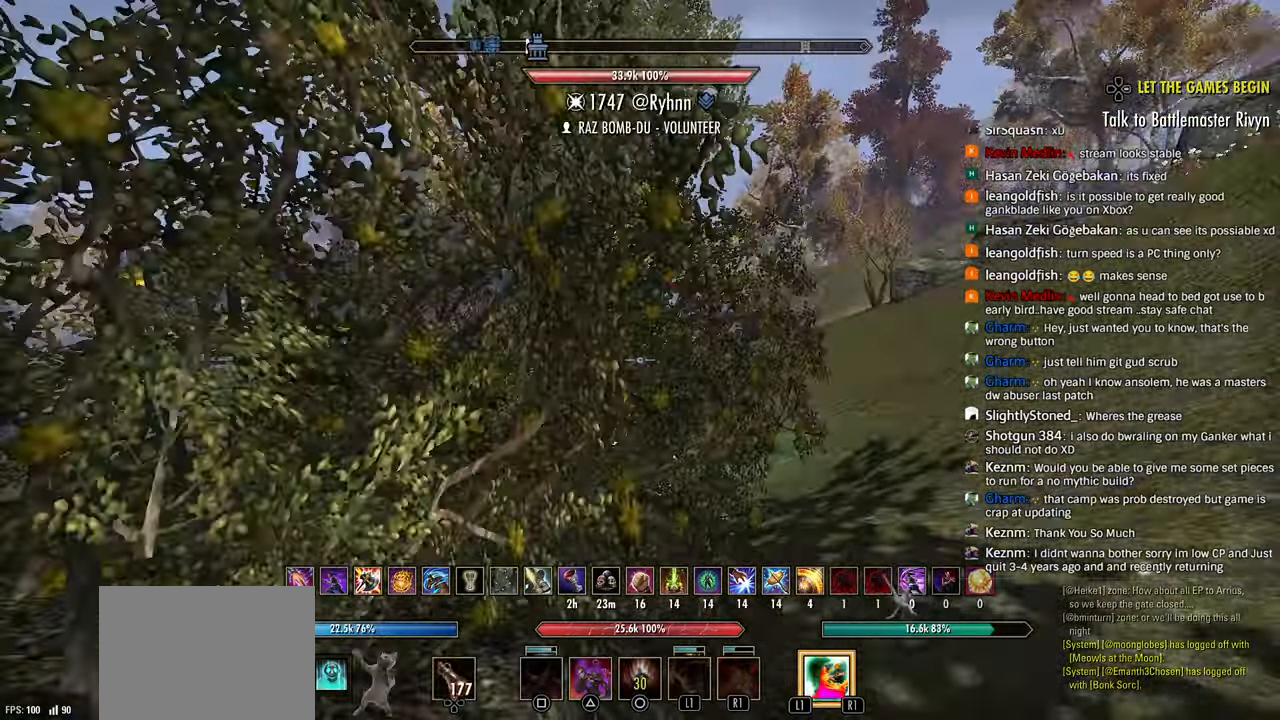
{"buttons": ["L1", "R2"], "left_stick": "right", "right_stick": "center", "events": [[183, "right_stick", "center"], [450, "L1", "down"]]}
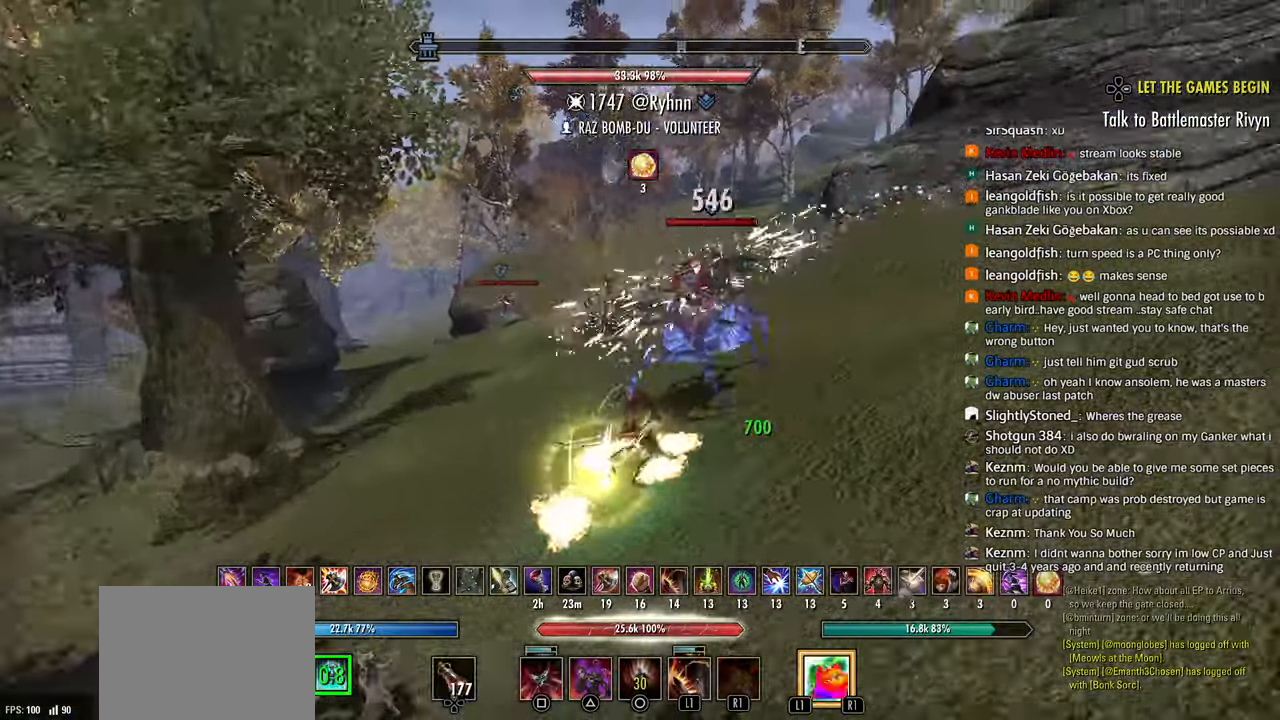
{"buttons": ["L1", "R2"], "left_stick": "up-right", "right_stick": "center", "events": [[50, "L1", "up"], [100, "L1", "down"], [167, "L1", "up"], [233, "L1", "down"], [267, "right_stick", "right"], [400, "right_stick", "center"], [433, "L1", "up"], [483, "L1", "down"], [500, "left_stick", "up-right"]]}
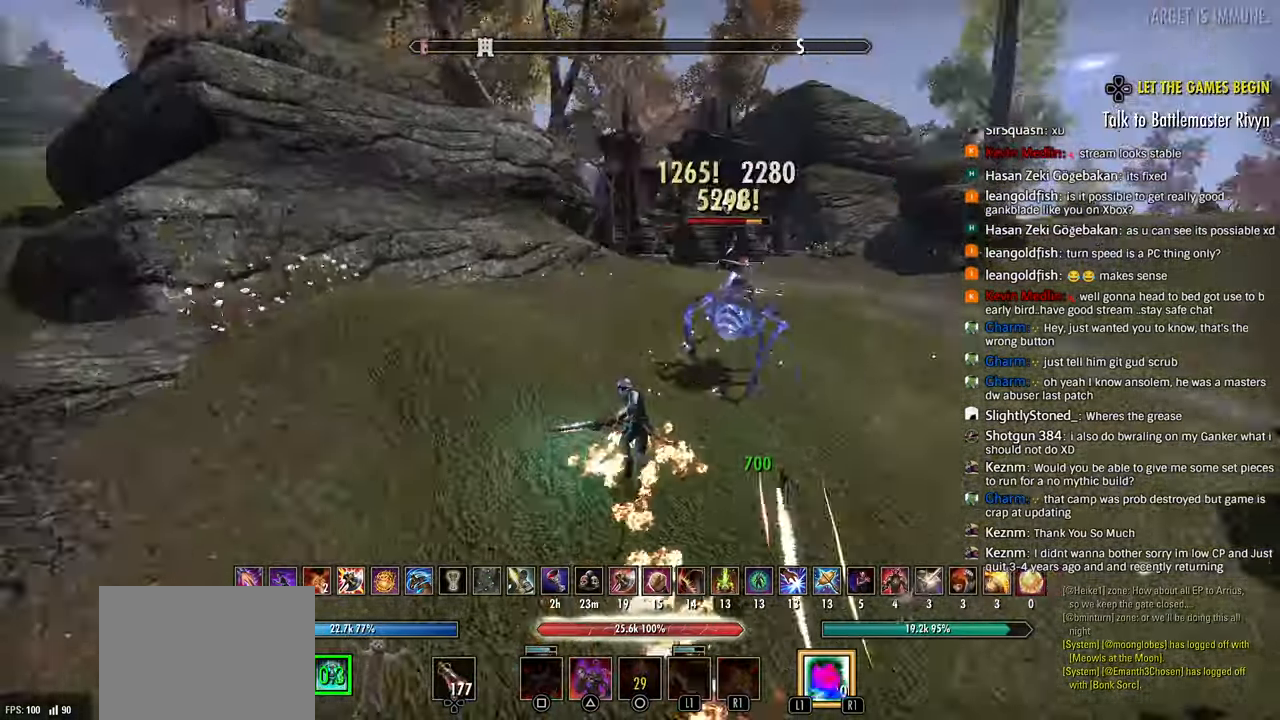
{"buttons": ["R2"], "left_stick": "up-right", "right_stick": "center", "events": [[50, "L1", "up"]]}
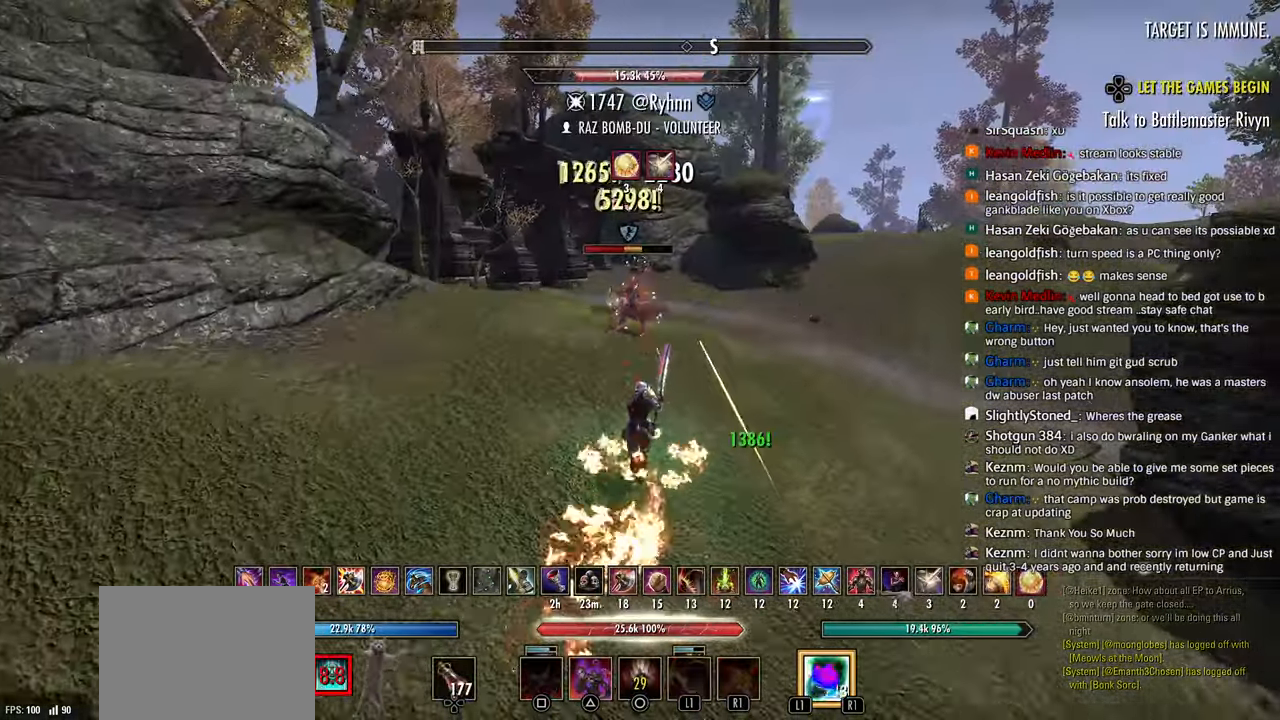
{"buttons": ["R2"], "left_stick": "up-right", "right_stick": "center", "events": []}
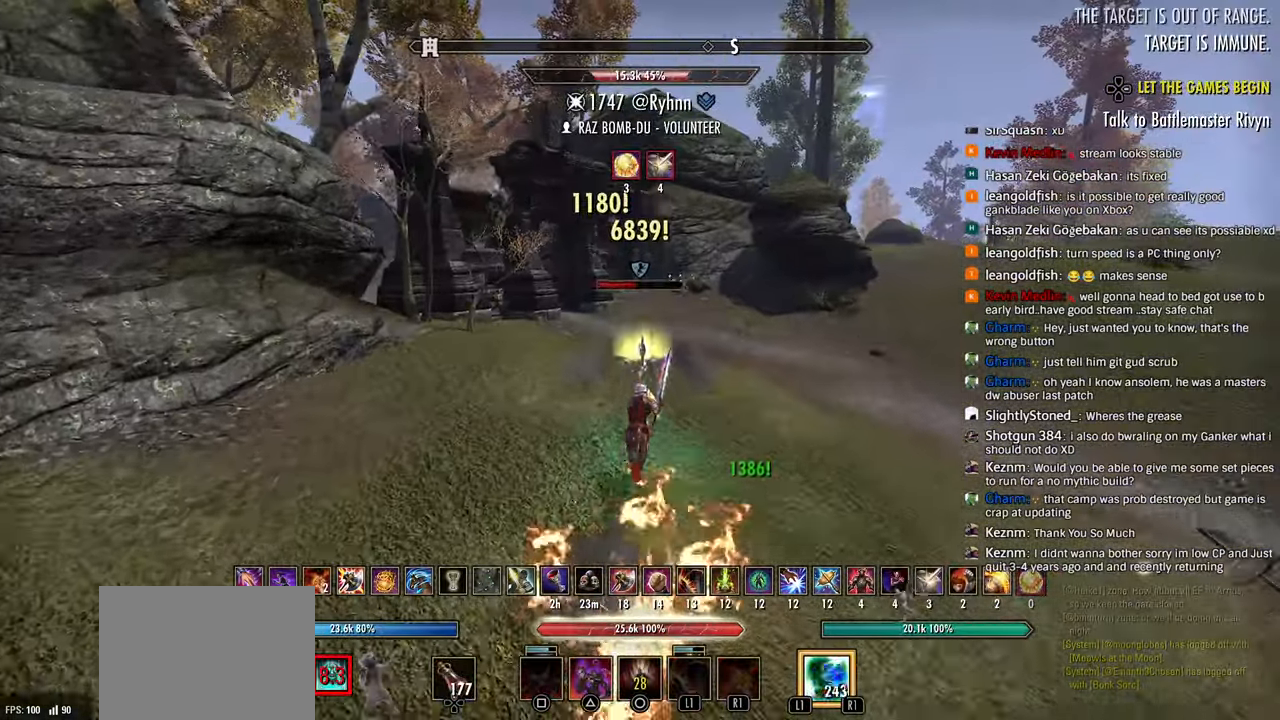
{"buttons": ["SQUARE", "R2"], "left_stick": "up", "right_stick": "center", "events": [[400, "left_stick", "up"], [483, "SQUARE", "down"]]}
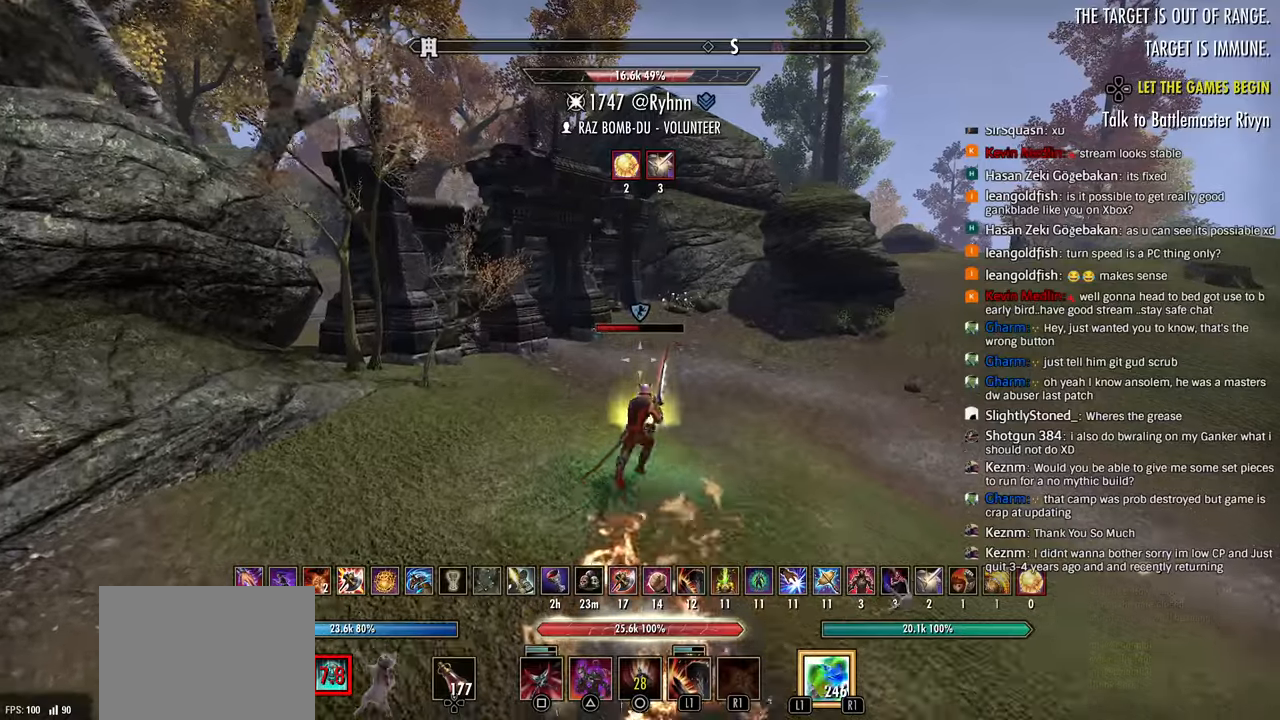
{"buttons": ["SQUARE", "R2"], "left_stick": "up", "right_stick": "center", "events": [[17, "R2", "up"], [50, "SQUARE", "up"], [100, "SQUARE", "down"], [167, "SQUARE", "up"], [200, "L2", "down"], [233, "R2", "down"], [233, "SQUARE", "down"], [300, "L2", "up"], [300, "R2", "up"], [300, "SQUARE", "up"], [317, "R2", "down"], [333, "L2", "down"], [367, "SQUARE", "down"], [417, "R2", "up"], [417, "SQUARE", "up"], [433, "L2", "up"], [467, "R2", "down"], [483, "SQUARE", "down"]]}
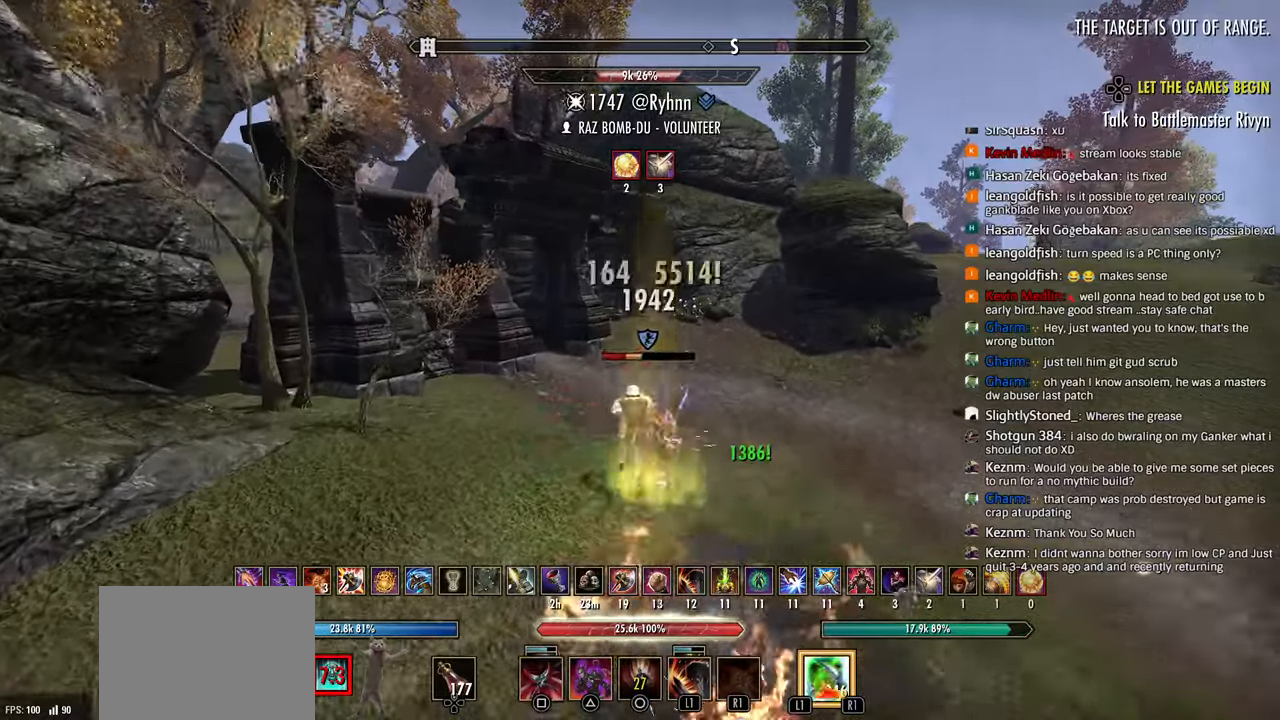
{"buttons": ["SQUARE"], "left_stick": "right", "right_stick": "center", "events": [[33, "SQUARE", "up"], [33, "left_stick", "right"], [133, "right_stick", "left"], [333, "right_stick", "center"], [367, "SQUARE", "down"], [383, "R2", "up"], [450, "SQUARE", "up"], [500, "SQUARE", "down"]]}